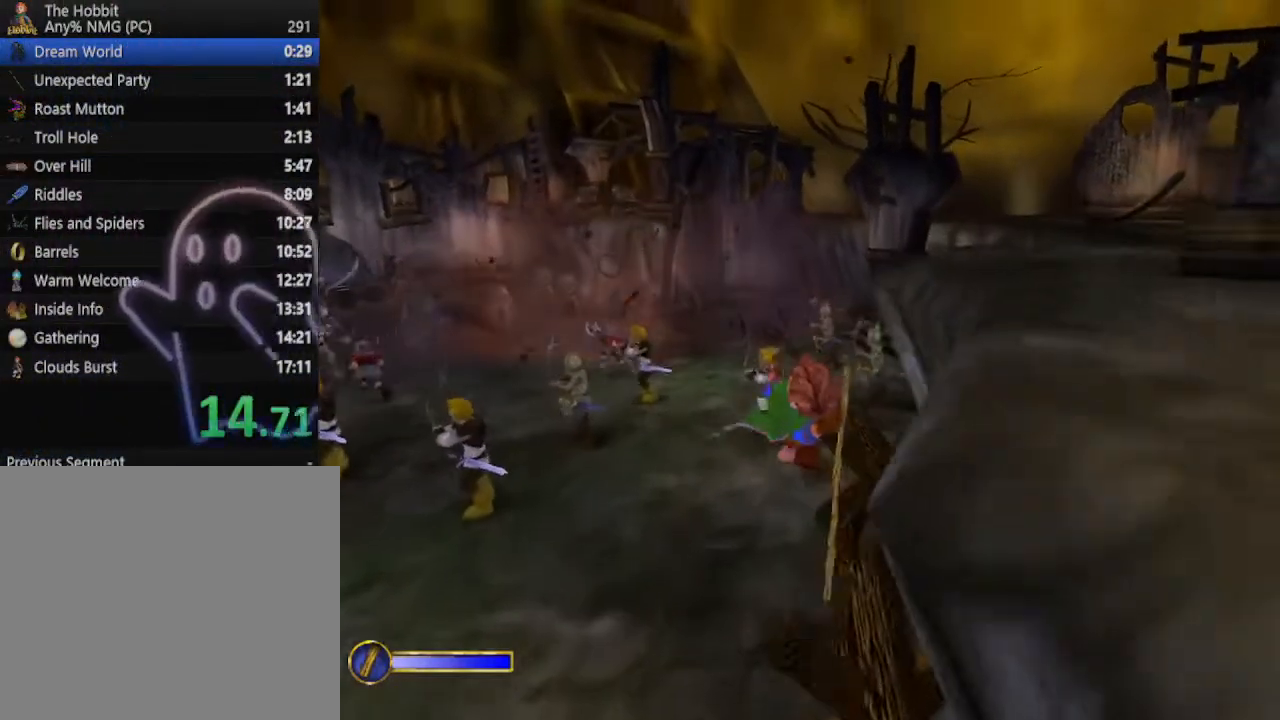
Gameplay with keyboard and mouse; each line is a JSON object with the keys and mouse buttons held at the frame after it. "events" lists presses ("down") and releases ("up") of "1", "2", "3", "4", "5", "a", "alt", "b", "c", "ctrl", "d", "e", "f", "g", "q", "r", "s", "shift", "space", "t", "tab", "tilde", "v", "w", "x", "z", "mouse_left", "mouse_wheel", "mouse_right", "mouse_mb4" and "mouse_mb5" between this image and that frame as [ms after this image, input, new state], when the widget could be followed in between. "mouse_left", "mouse_wheel", "mouse_right", "mouse_mb4", "mouse_mb5" = the "left", "wheel", "right", "mb4", "mb5" buttons of the "mouse" list. No other keys are recorded. "wheel" means that the mouse wheel is clicked or scrolled. Mouse movement is not recorded.
{"keys": ["w"], "mouse": [], "events": [[33, "d", "up"], [300, "shift", "down"], [300, "space", "down"], [500, "shift", "up"], [500, "space", "up"]]}
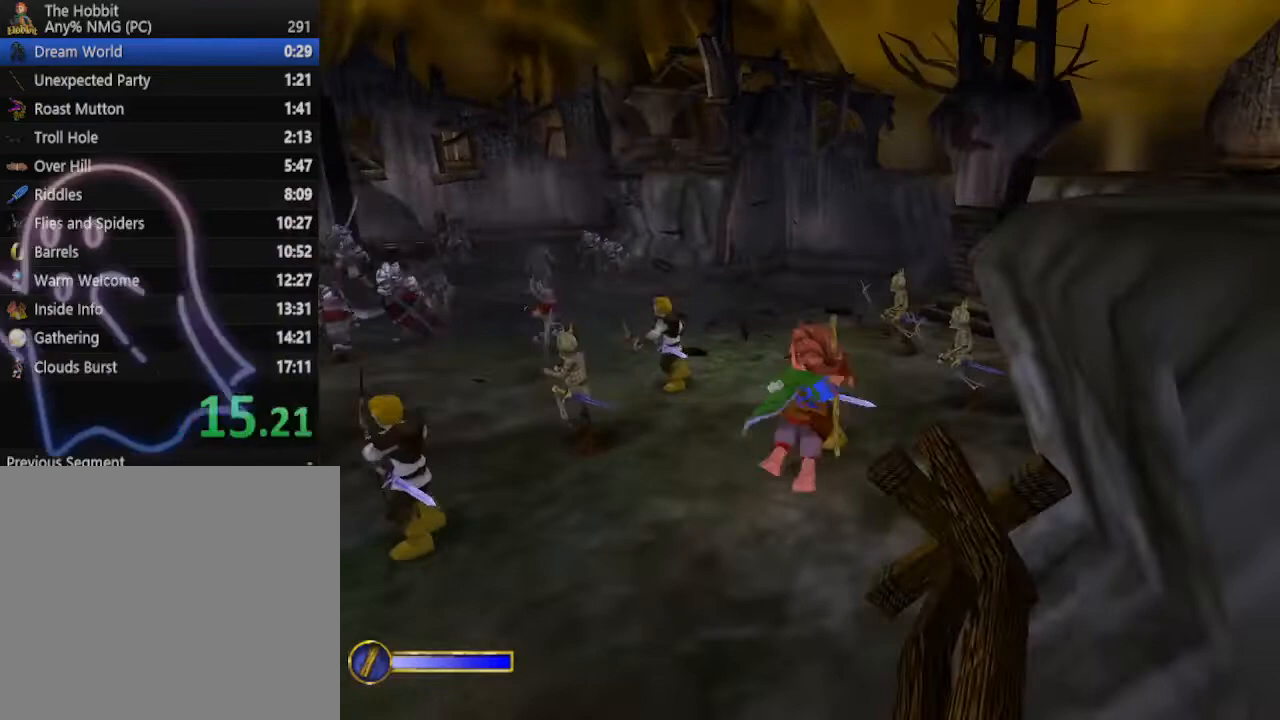
{"keys": ["w"], "mouse": [], "events": [[200, "a", "down"], [433, "a", "up"]]}
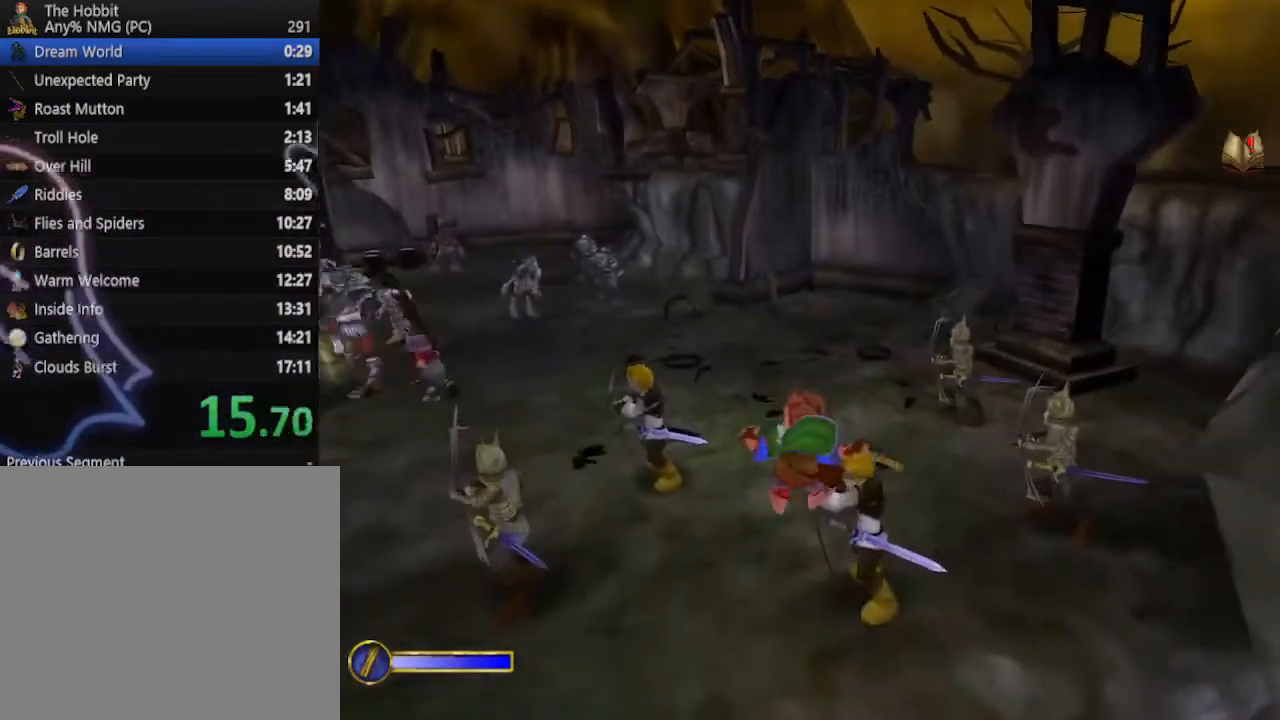
{"keys": ["w"], "mouse": [], "events": [[233, "mouse_right", "down"], [333, "mouse_left", "down"], [400, "mouse_right", "up"], [433, "mouse_left", "up"]]}
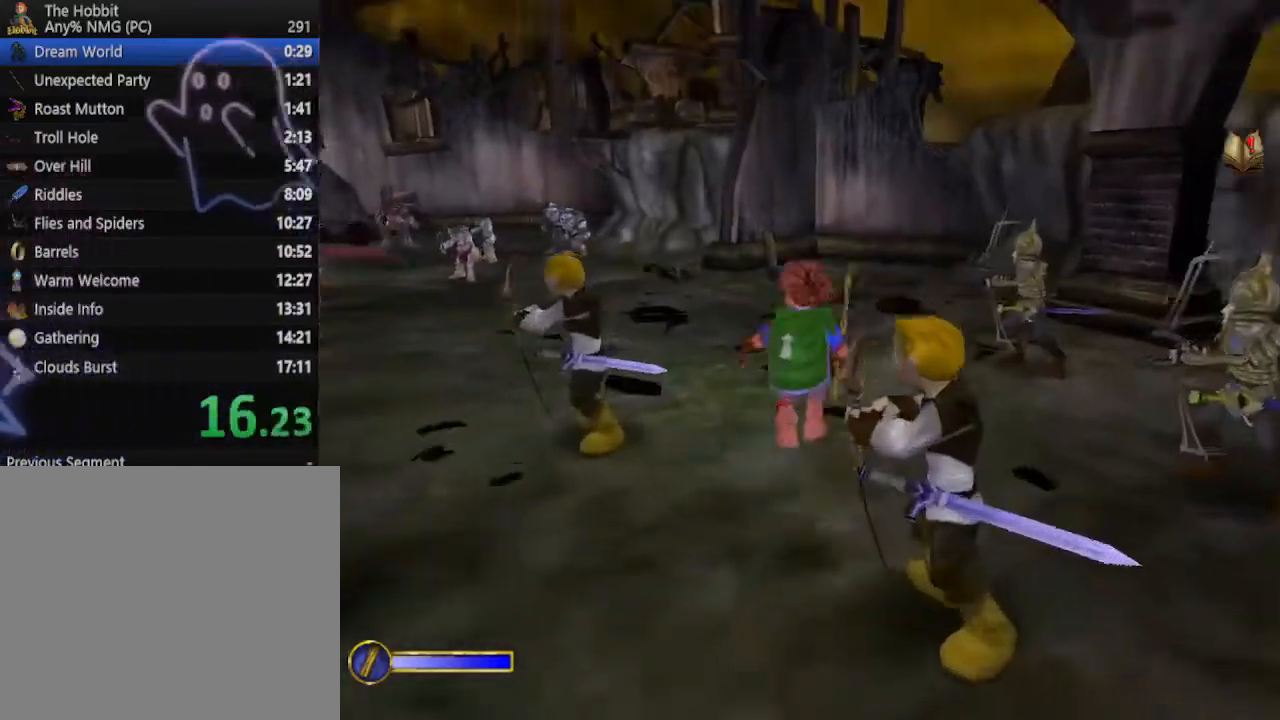
{"keys": ["w"], "mouse": [], "events": []}
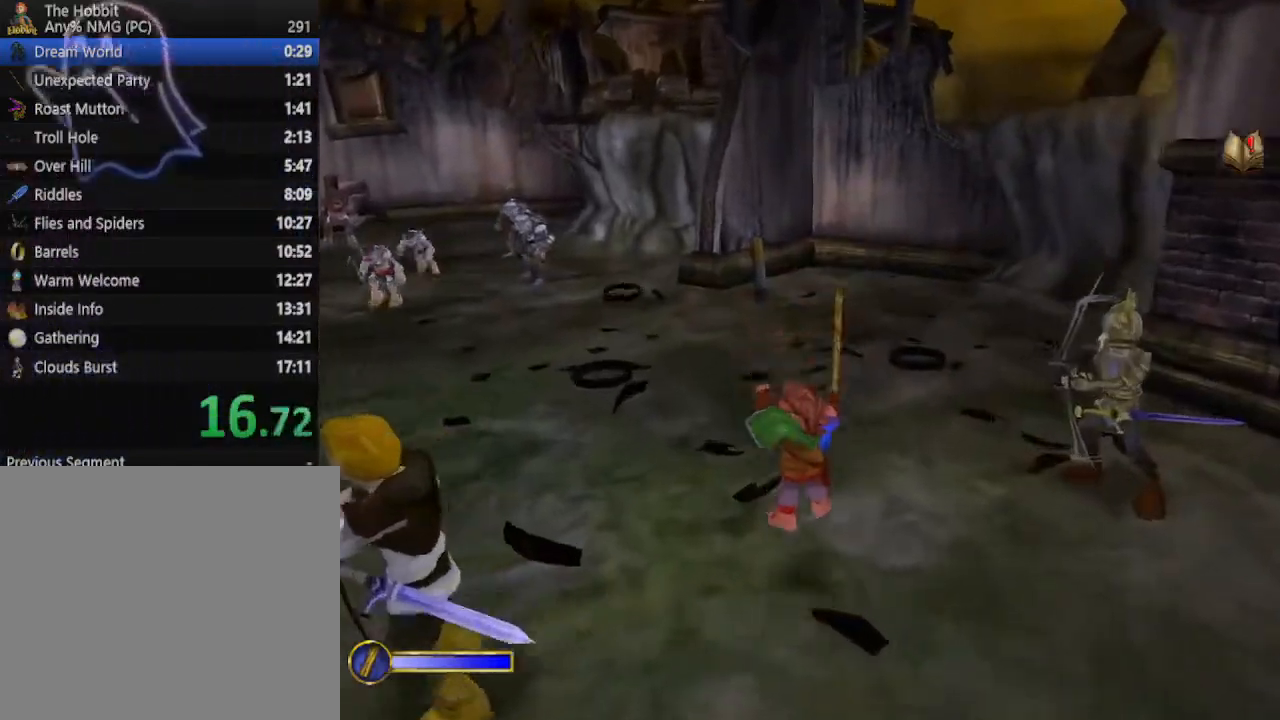
{"keys": ["w"], "mouse": [], "events": [[100, "mouse_right", "down"], [133, "mouse_left", "down"], [233, "mouse_left", "up"], [233, "mouse_right", "up"]]}
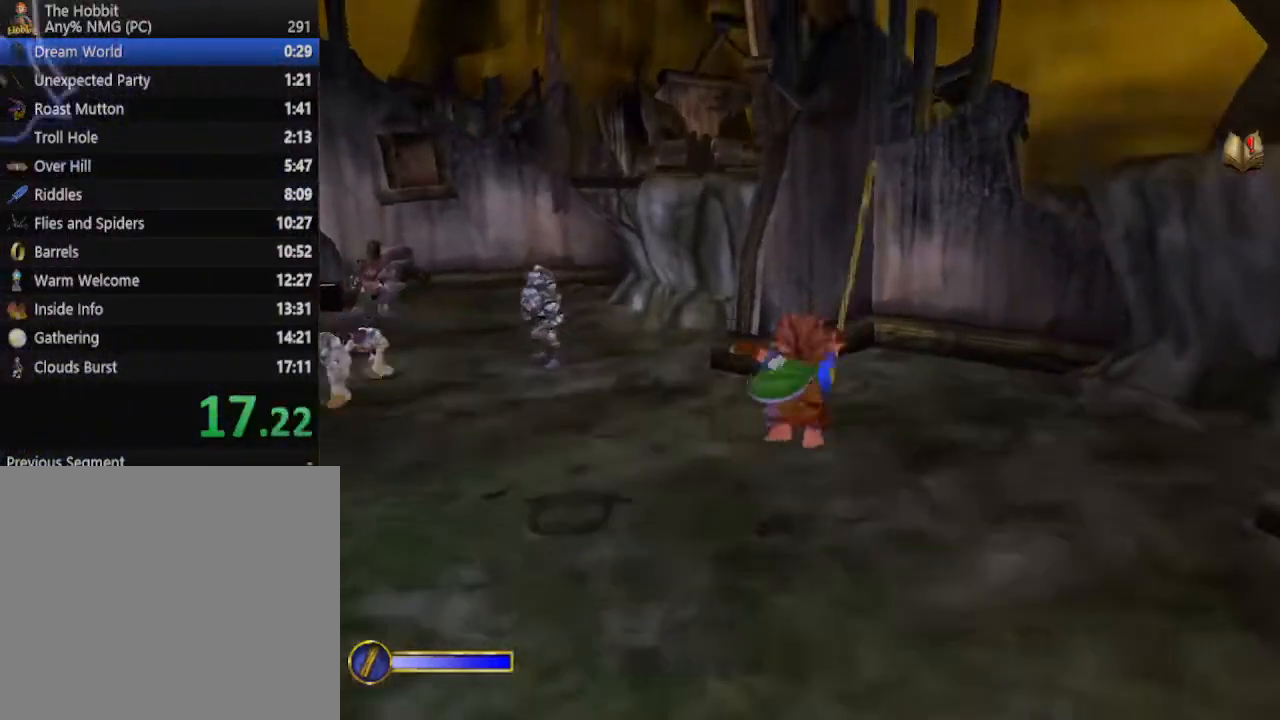
{"keys": ["w"], "mouse": ["left", "right"], "events": [[400, "mouse_right", "down"], [467, "mouse_left", "down"]]}
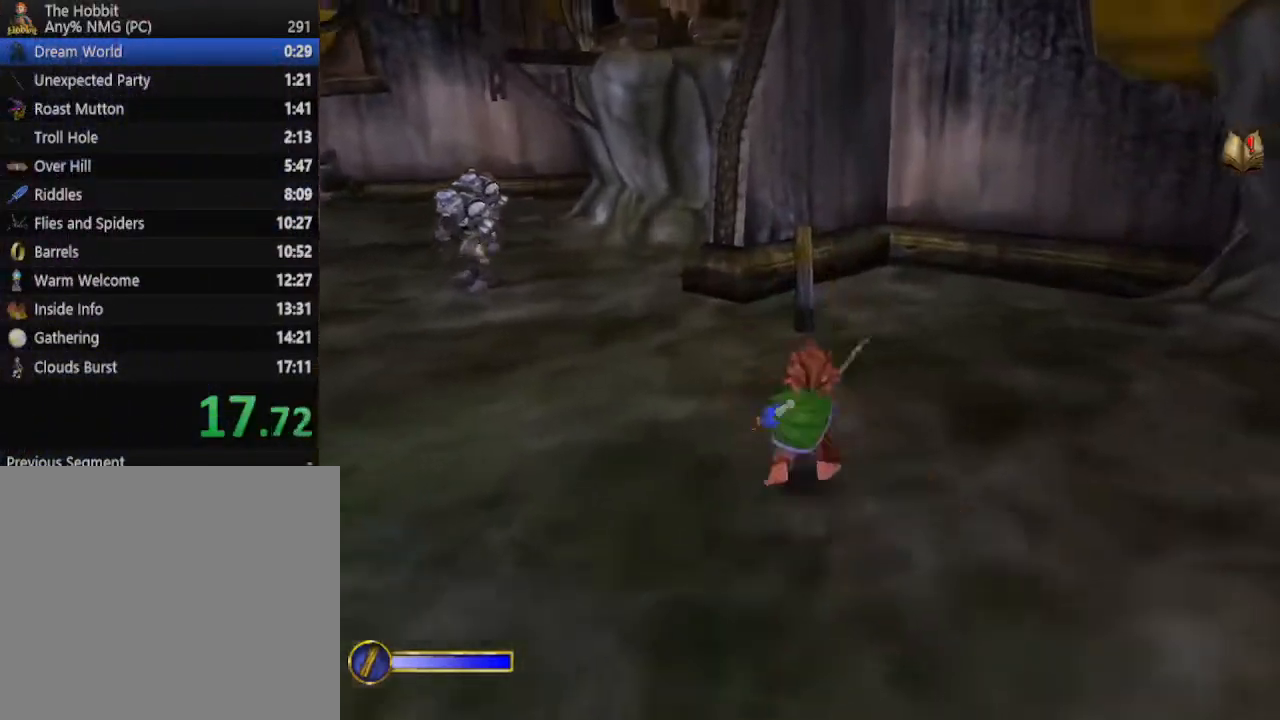
{"keys": ["a", "w"], "mouse": [], "events": [[133, "mouse_left", "up"], [167, "mouse_right", "up"], [500, "a", "down"]]}
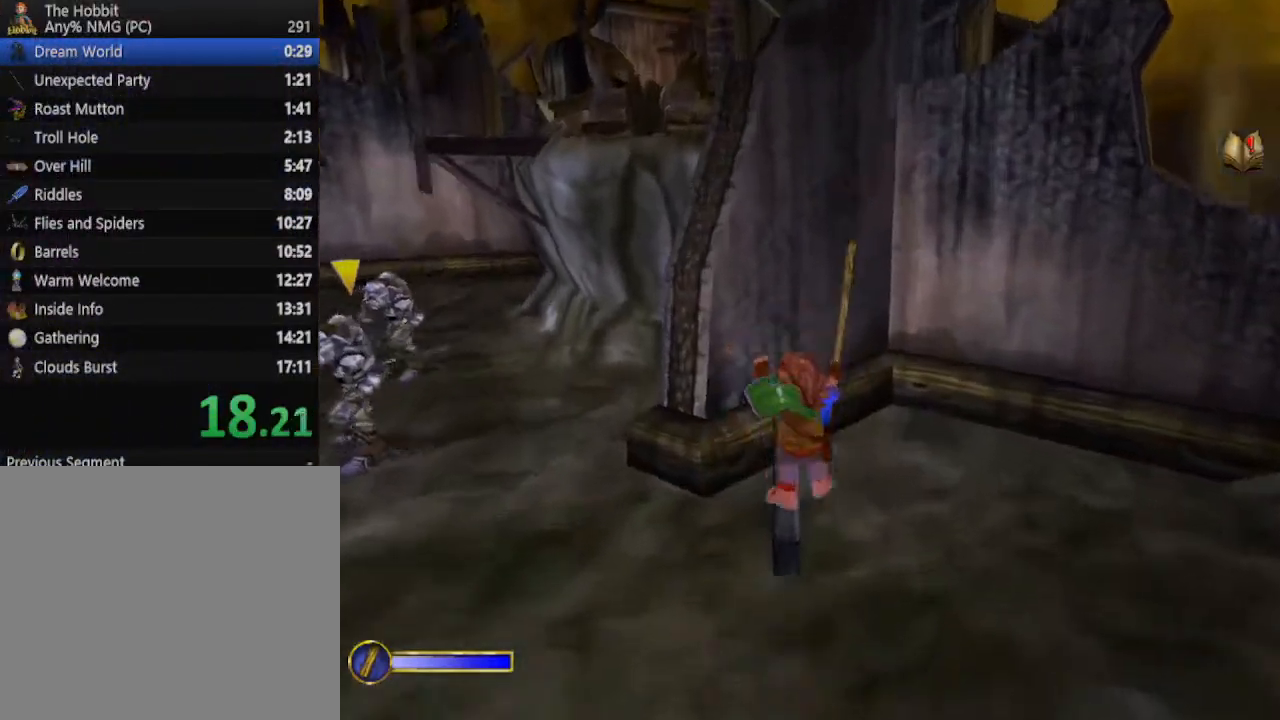
{"keys": ["w"], "mouse": [], "events": [[133, "a", "up"]]}
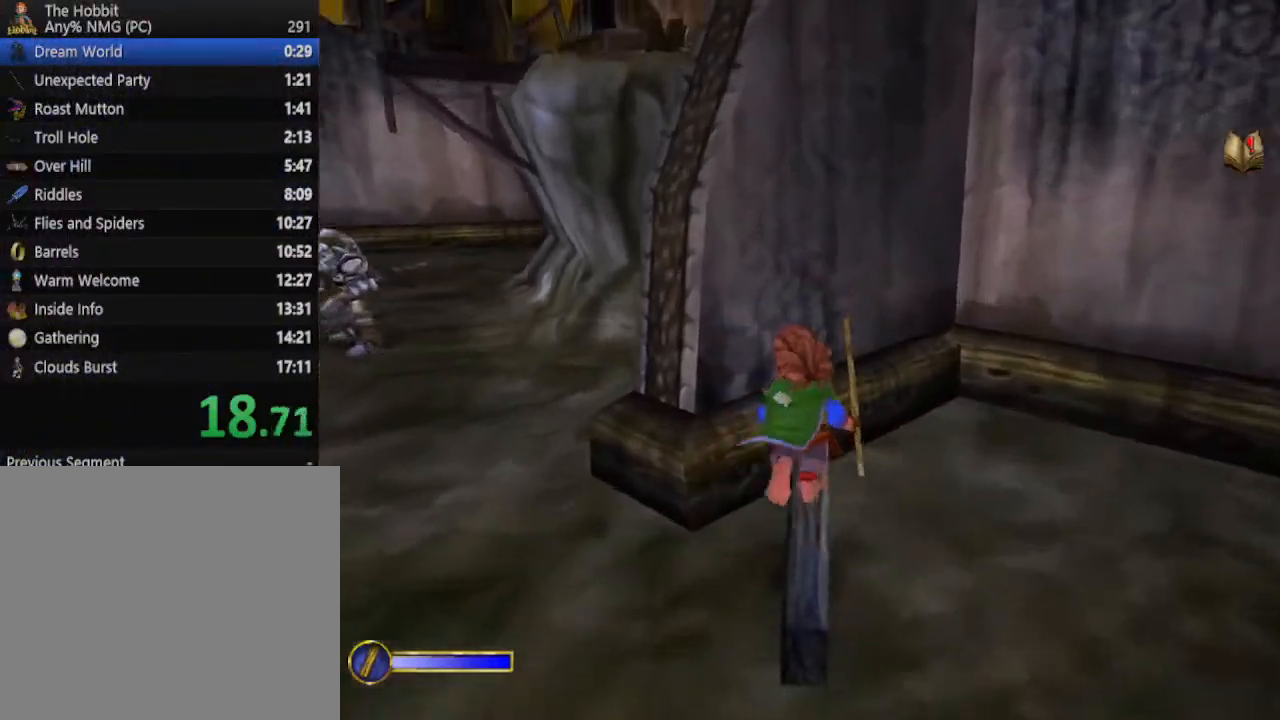
{"keys": ["w"], "mouse": [], "events": [[167, "a", "down"], [200, "a", "up"]]}
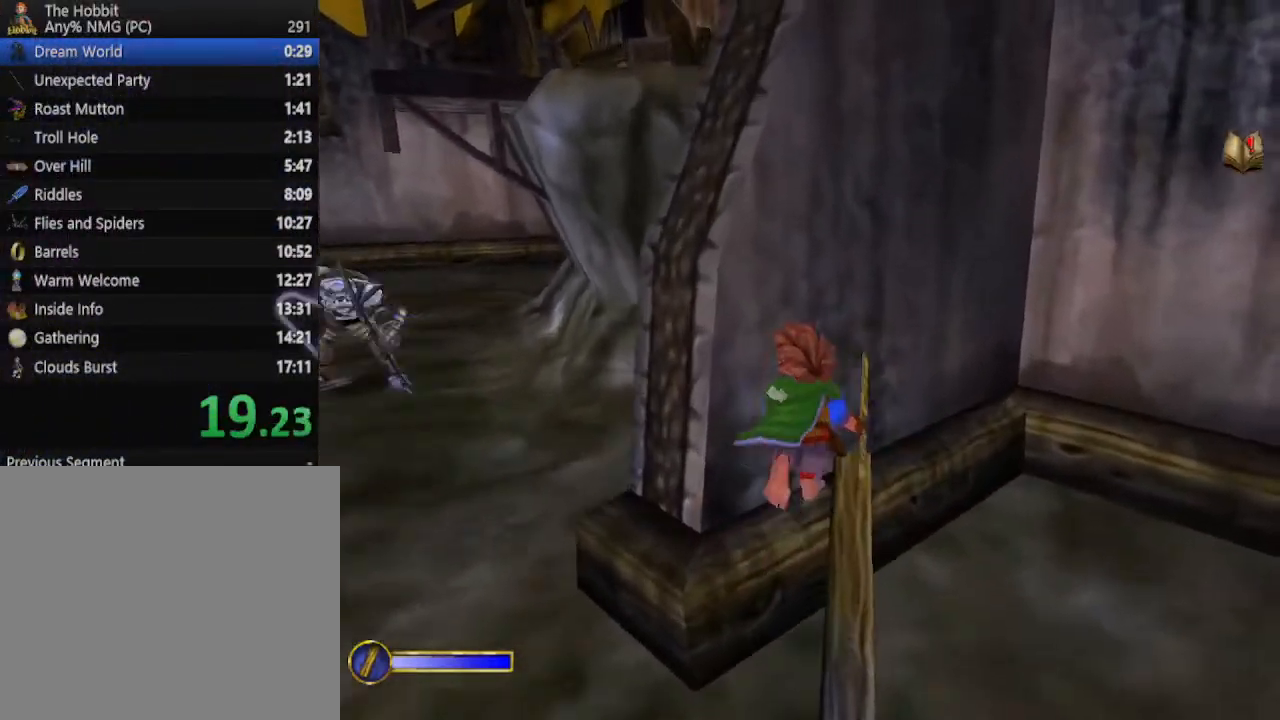
{"keys": ["w"], "mouse": ["right"], "events": [[33, "w", "up"], [133, "a", "down"], [167, "space", "down"], [367, "space", "up"], [400, "a", "up"], [467, "w", "down"], [500, "mouse_right", "down"]]}
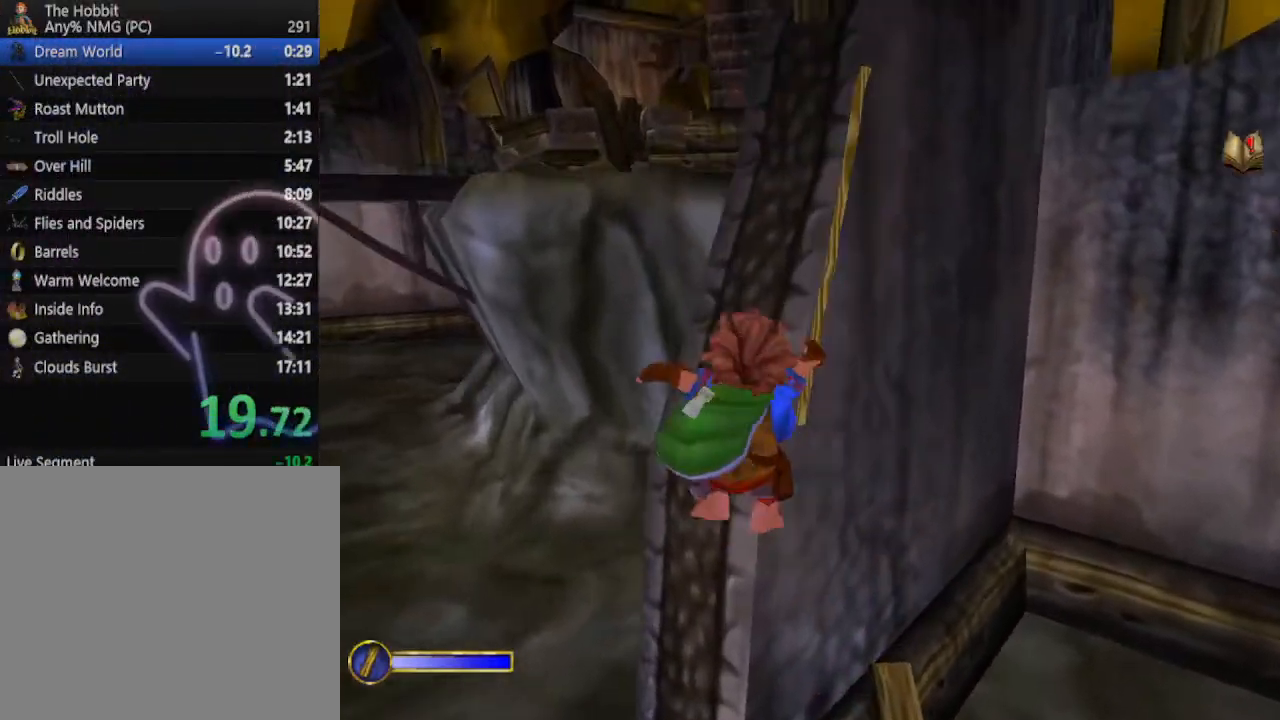
{"keys": ["w"], "mouse": [], "events": [[33, "d", "down"], [200, "mouse_right", "up"], [233, "w", "up"], [433, "d", "up"], [467, "w", "down"]]}
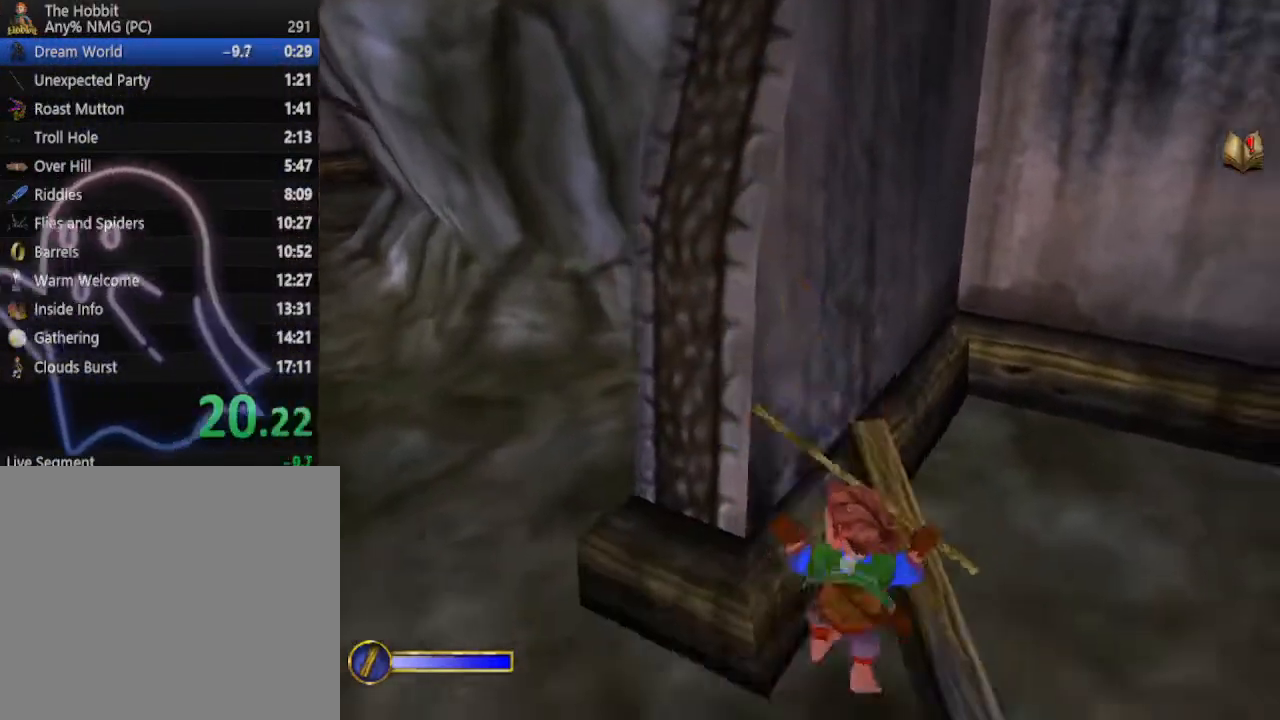
{"keys": [], "mouse": [], "events": [[200, "space", "down"], [233, "w", "up"], [333, "space", "up"]]}
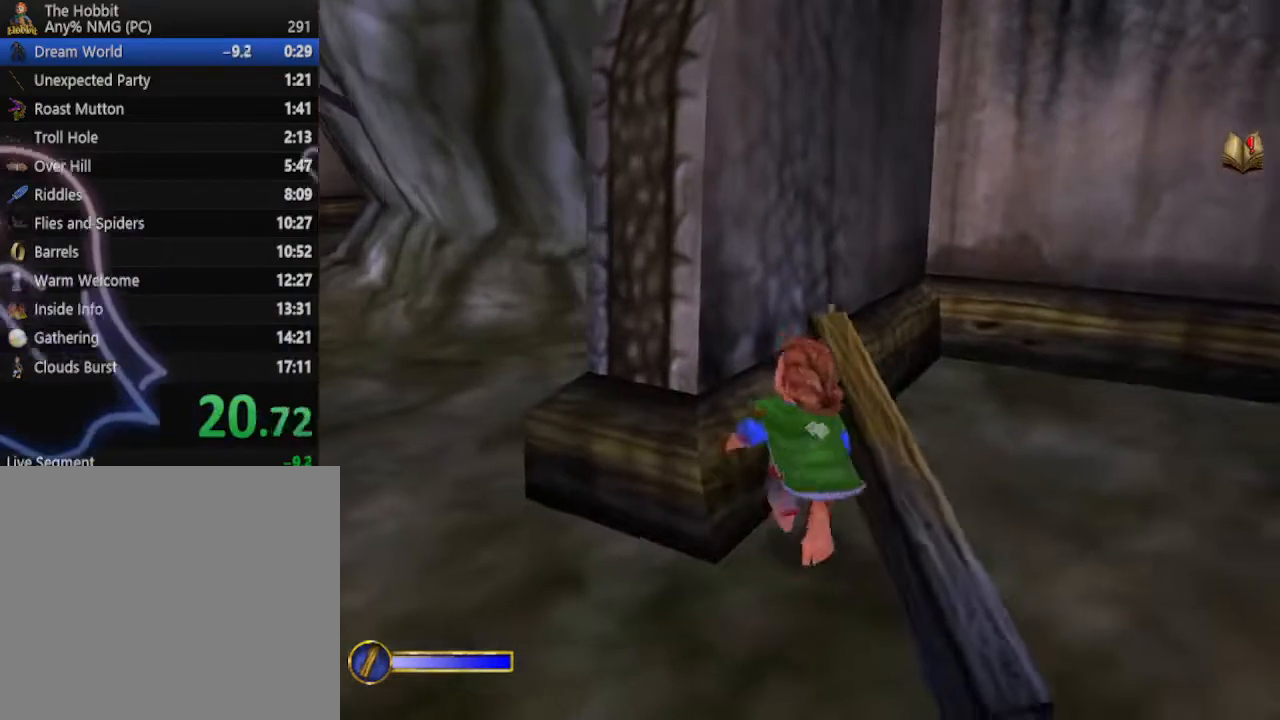
{"keys": [], "mouse": [], "events": [[33, "space", "down"], [167, "space", "up"], [300, "w", "down"], [433, "w", "up"]]}
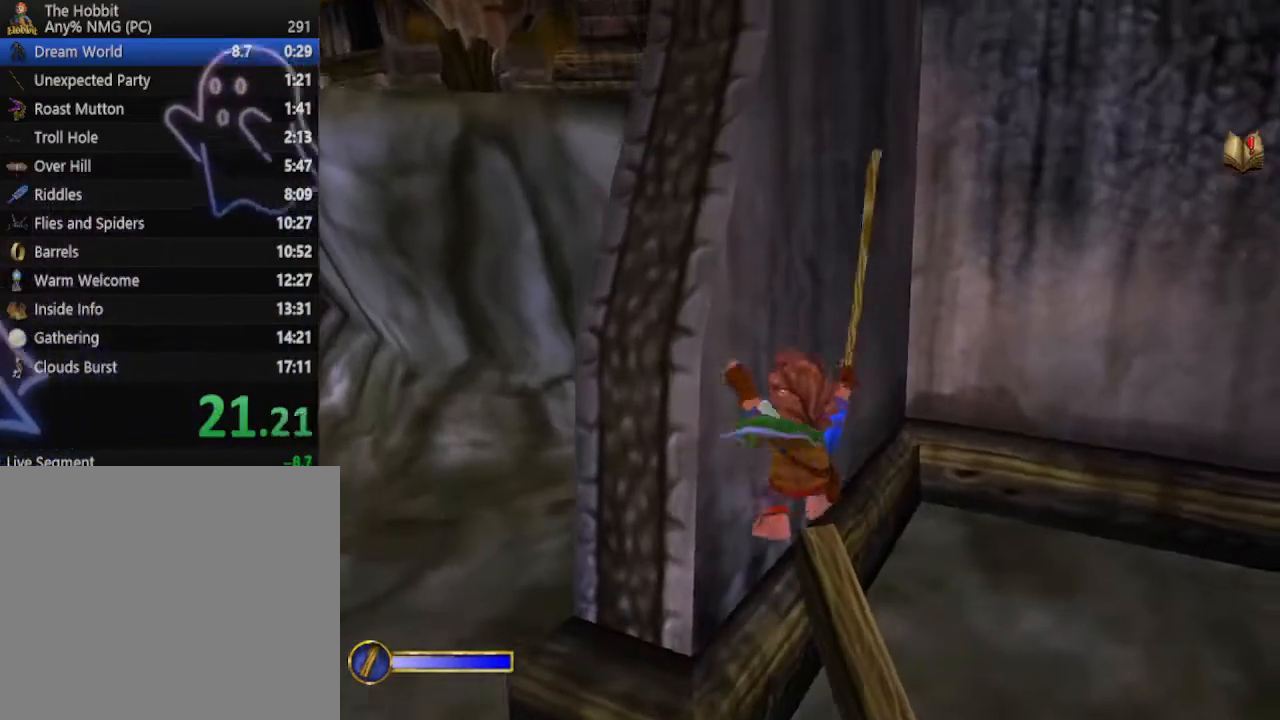
{"keys": ["a"], "mouse": [], "events": [[233, "a", "down"], [267, "space", "down"], [467, "space", "up"]]}
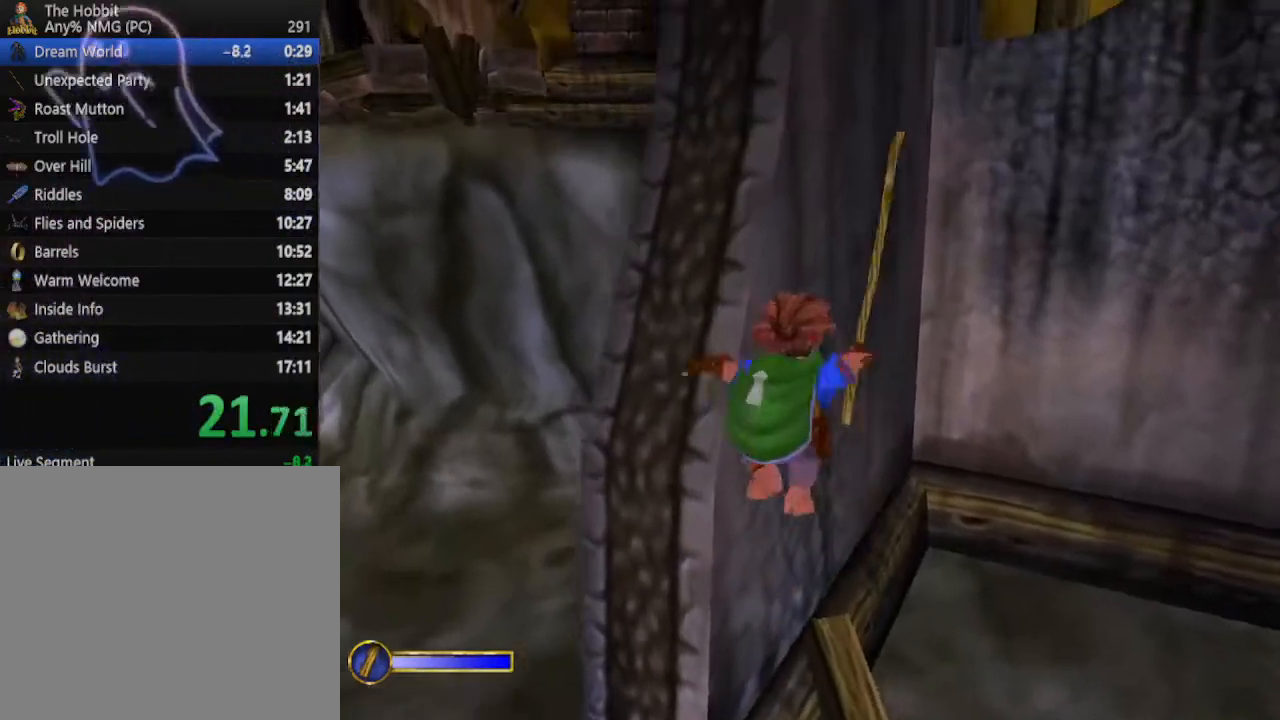
{"keys": ["d", "w"], "mouse": [], "events": [[67, "w", "down"], [100, "a", "up"], [100, "mouse_right", "down"], [200, "d", "down"], [333, "mouse_right", "up"]]}
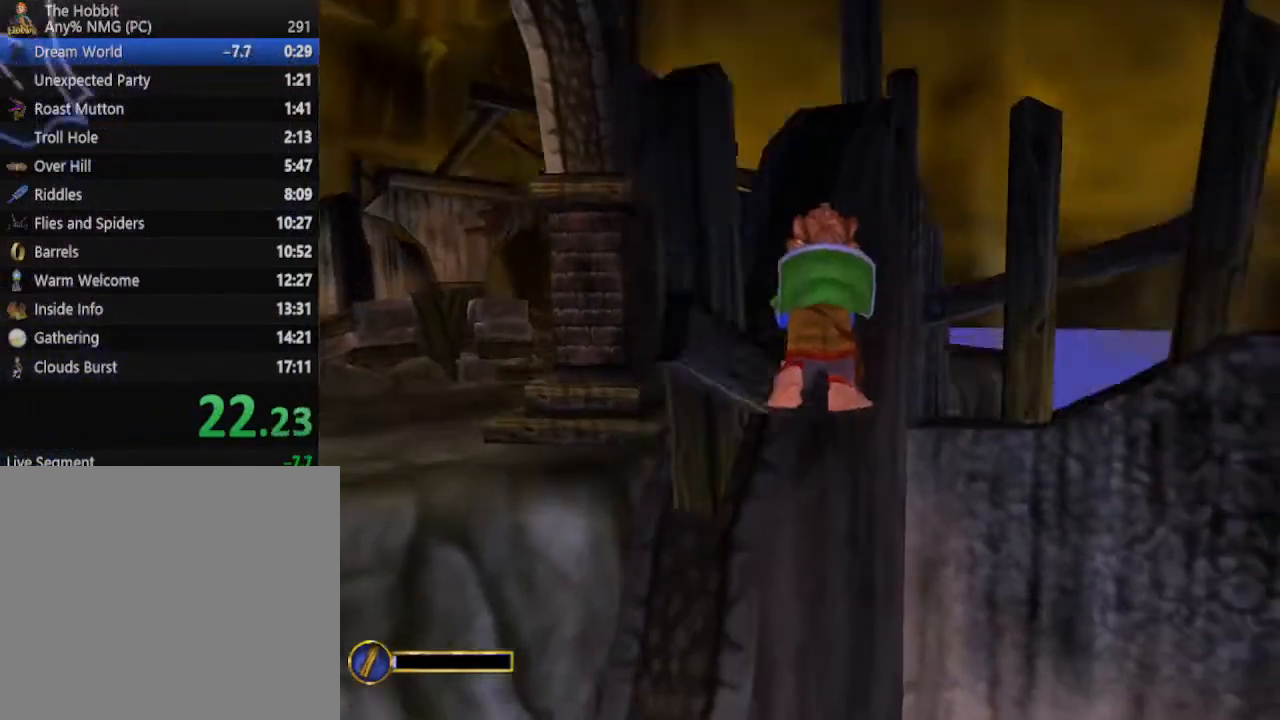
{"keys": ["e", "w"], "mouse": [], "events": [[267, "d", "up"], [500, "e", "down"]]}
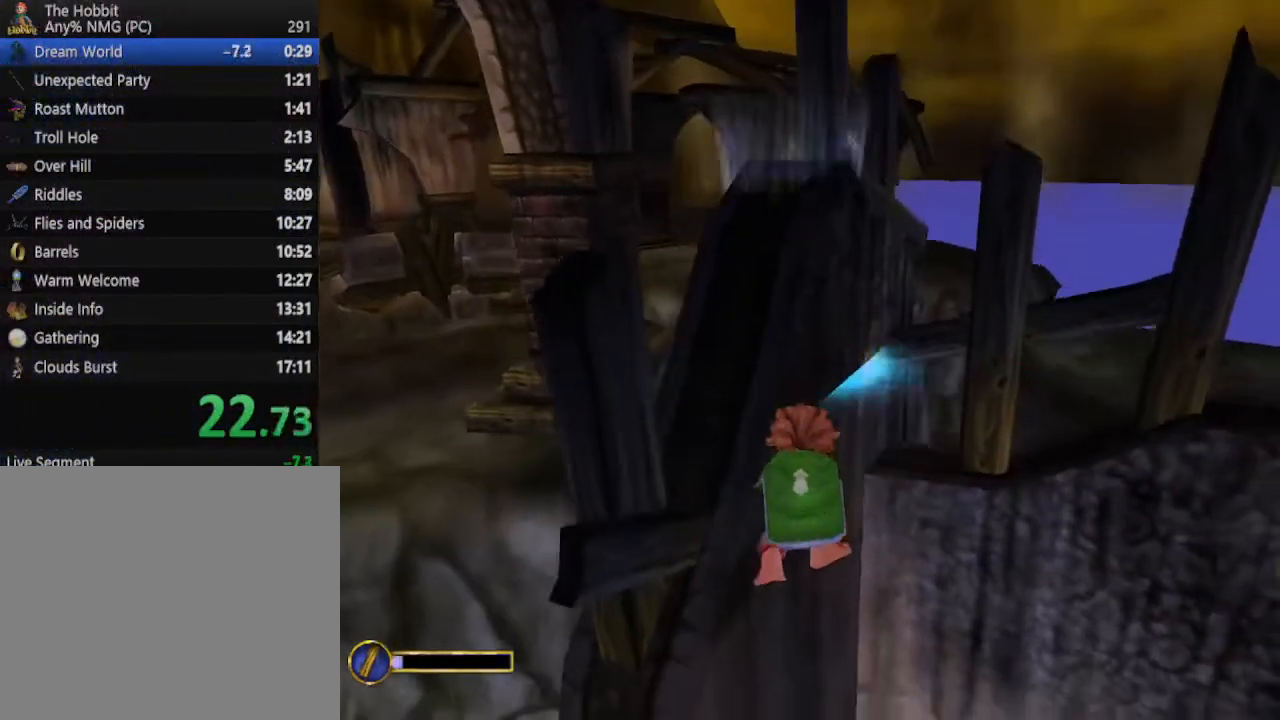
{"keys": [], "mouse": [], "events": [[100, "e", "up"], [200, "e", "down"], [267, "e", "up"], [367, "w", "up"]]}
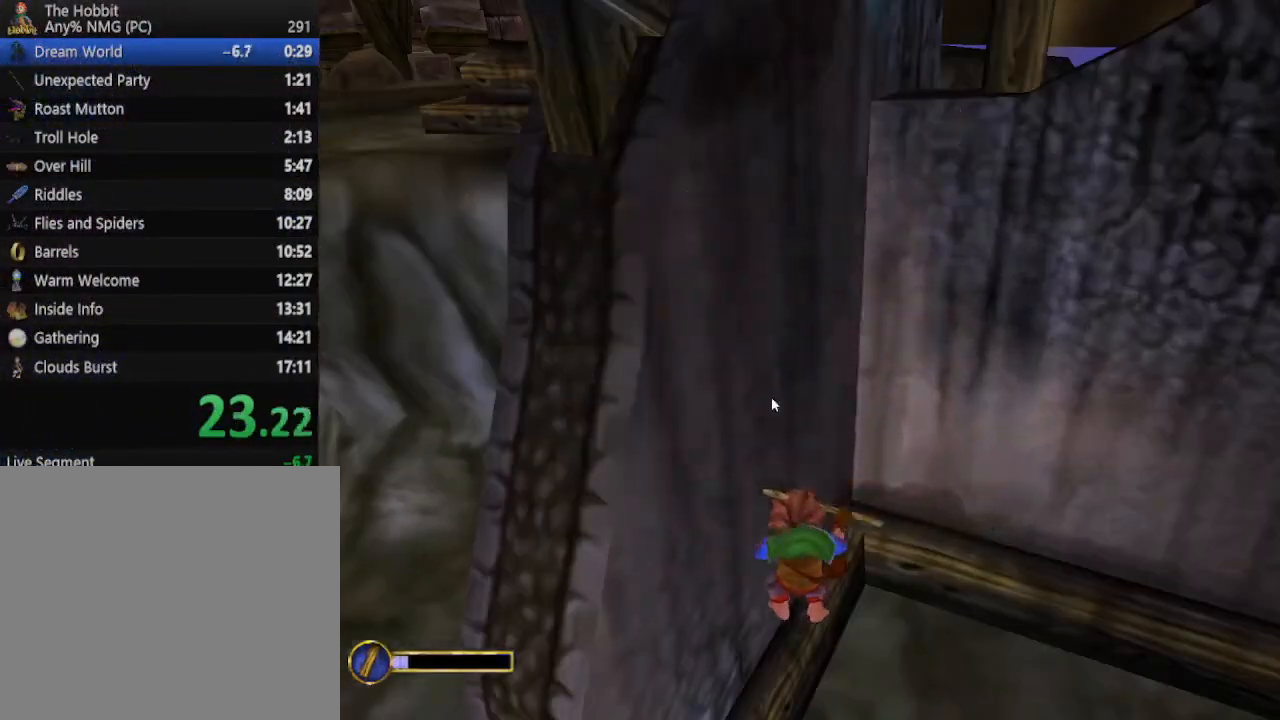
{"keys": [], "mouse": ["left"], "events": [[433, "mouse_left", "down"]]}
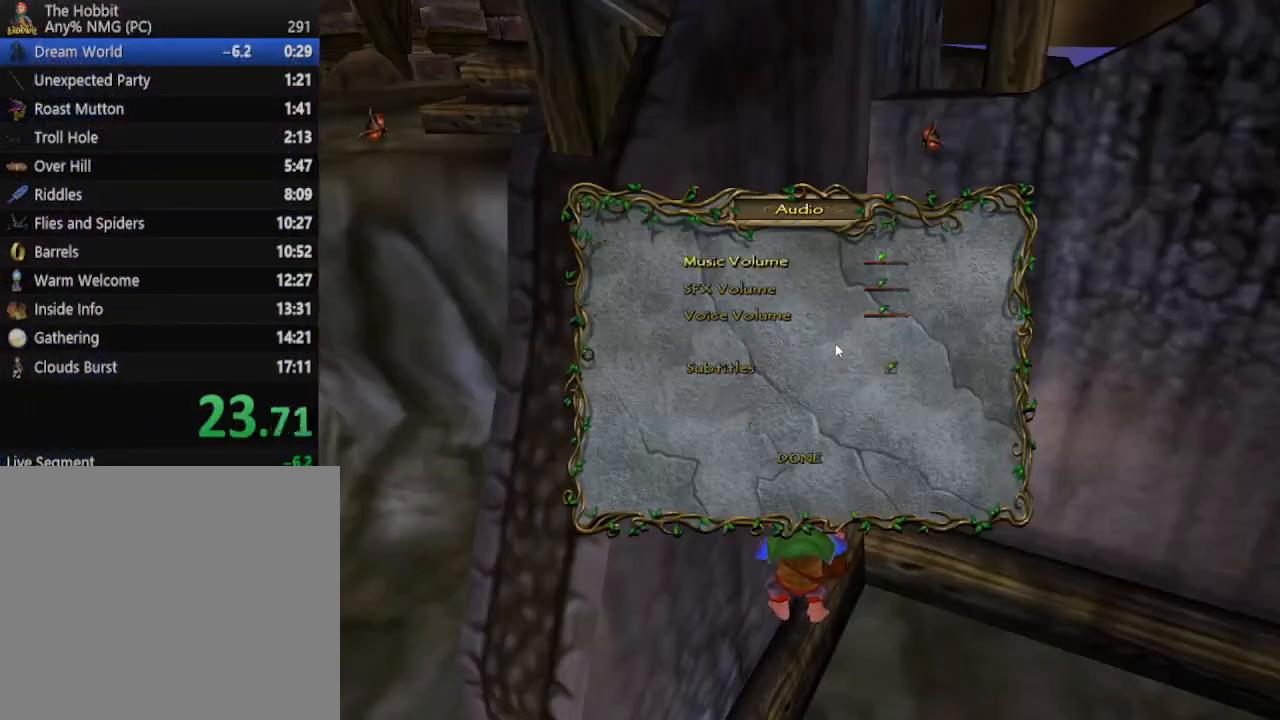
{"keys": [], "mouse": [], "events": [[67, "mouse_left", "up"]]}
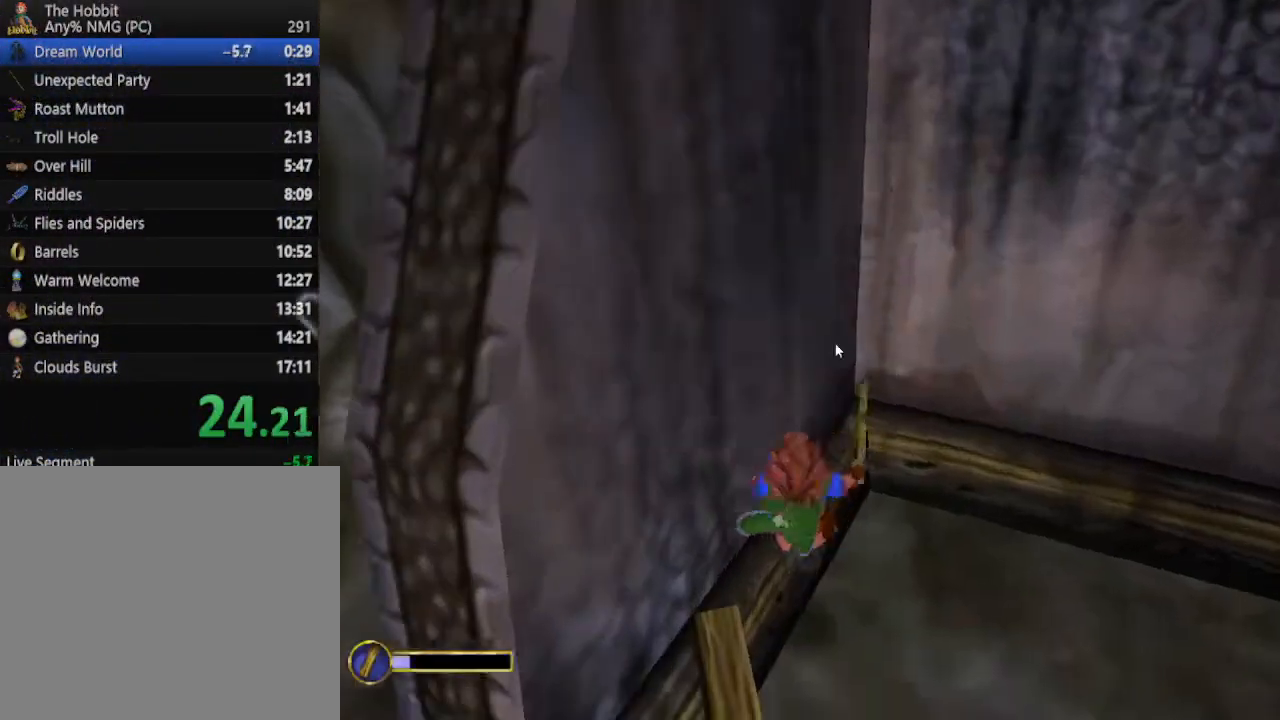
{"keys": [], "mouse": ["left"], "events": [[267, "mouse_left", "down"], [367, "mouse_left", "up"], [500, "mouse_left", "down"]]}
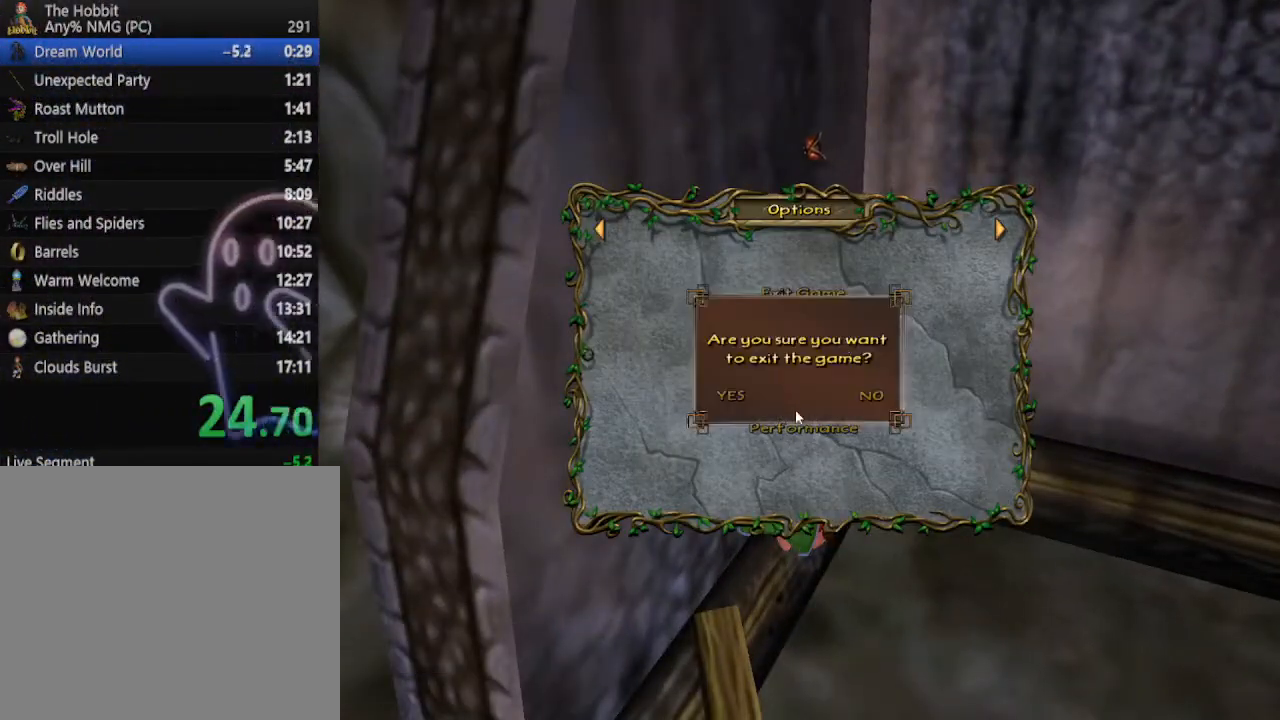
{"keys": [], "mouse": [], "events": [[167, "mouse_left", "up"], [300, "mouse_left", "down"], [400, "mouse_left", "up"]]}
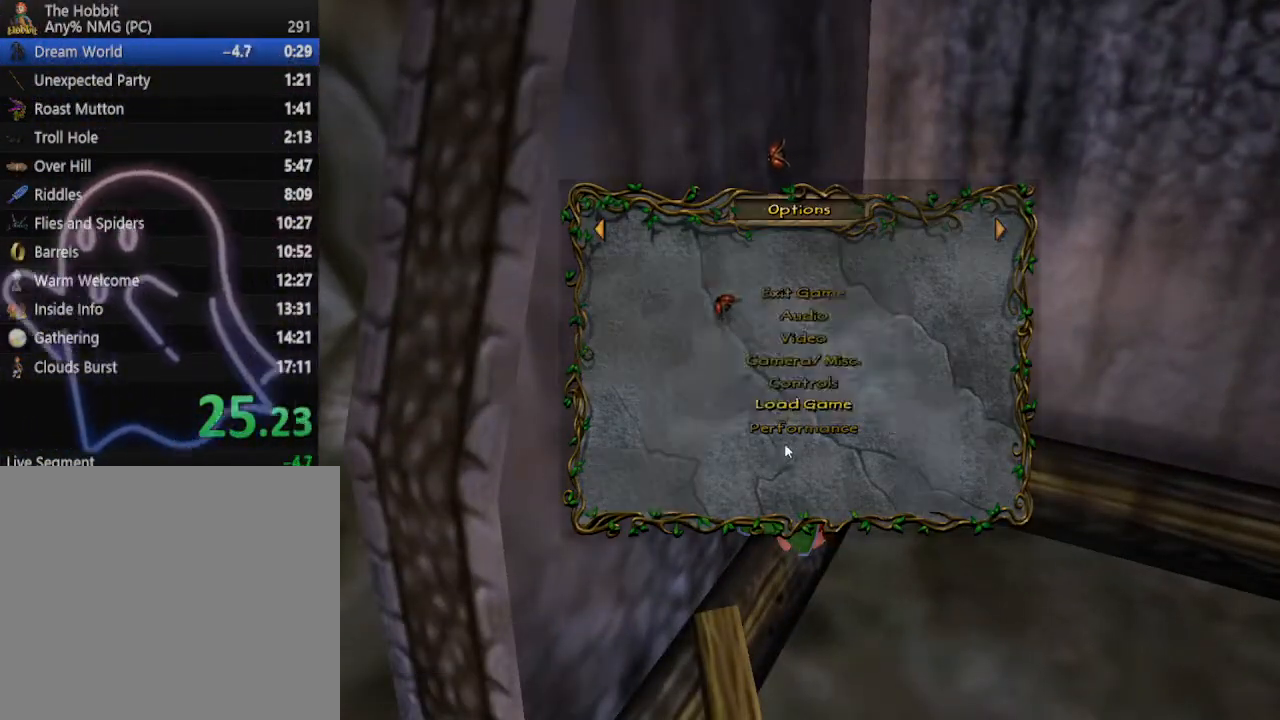
{"keys": [], "mouse": []}
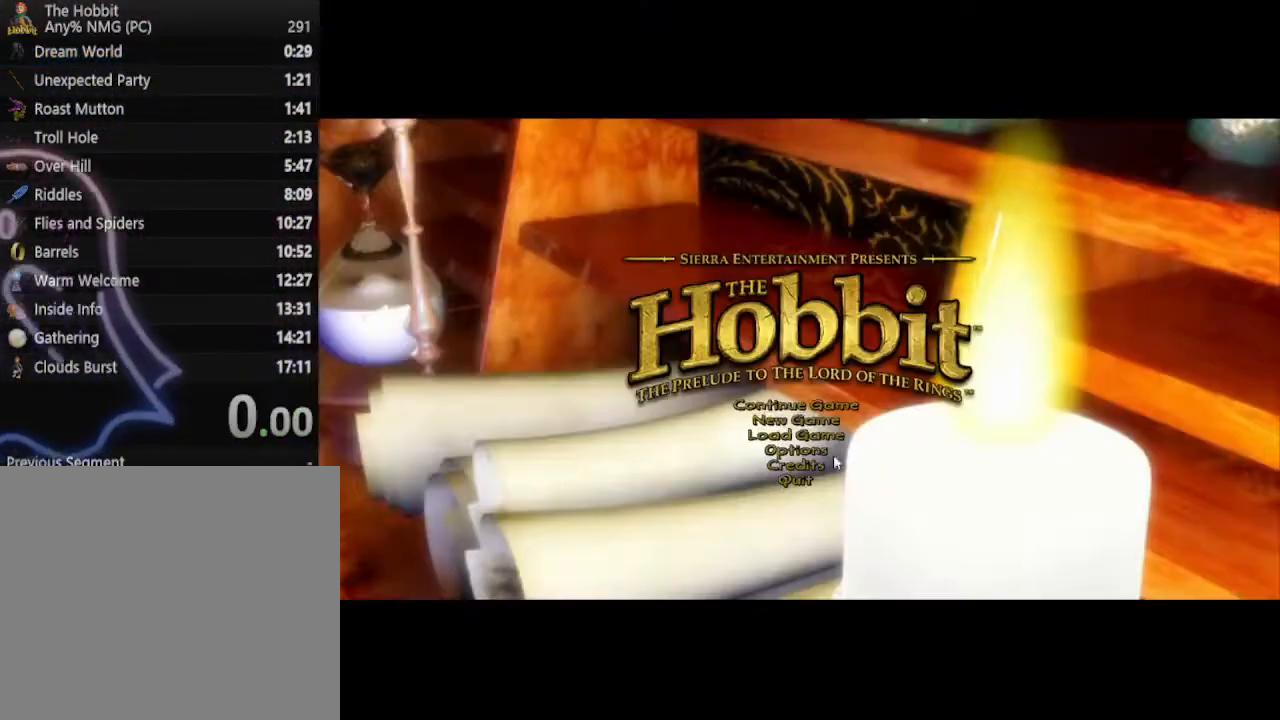
{"keys": [], "mouse": [], "events": [[433, "mouse_left", "down"], [500, "mouse_left", "up"]]}
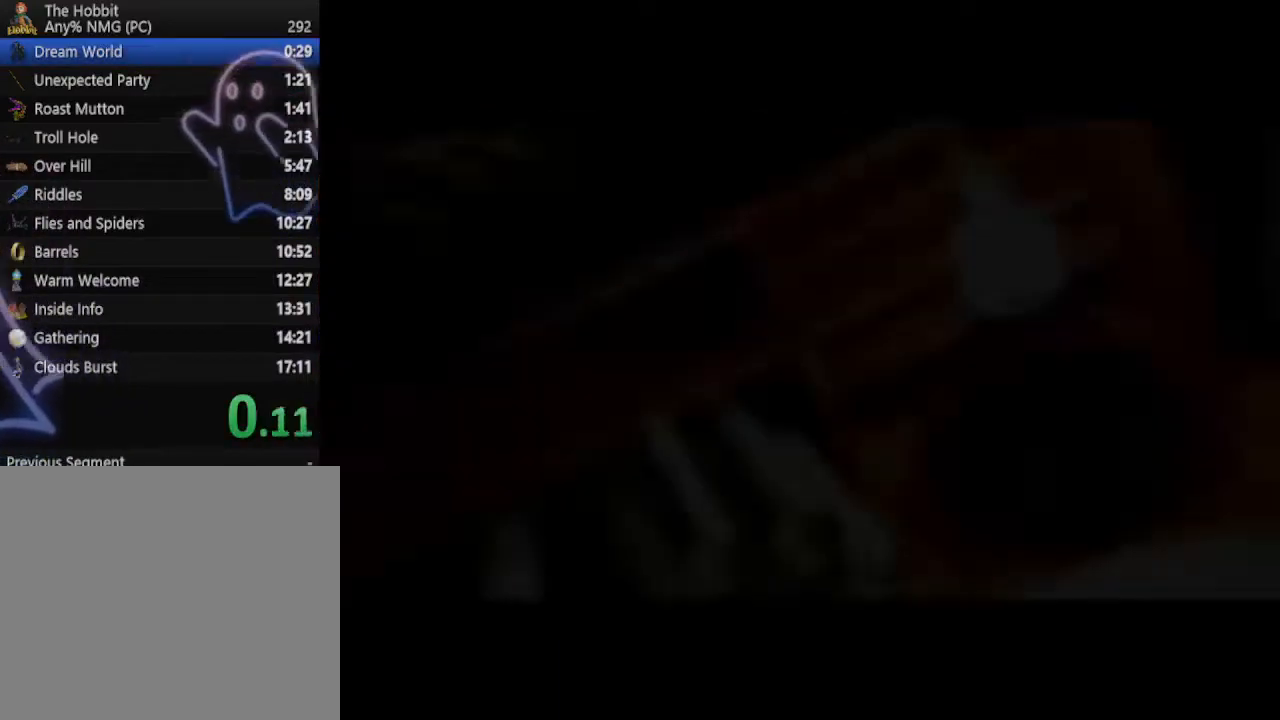
{"keys": [], "mouse": [], "events": []}
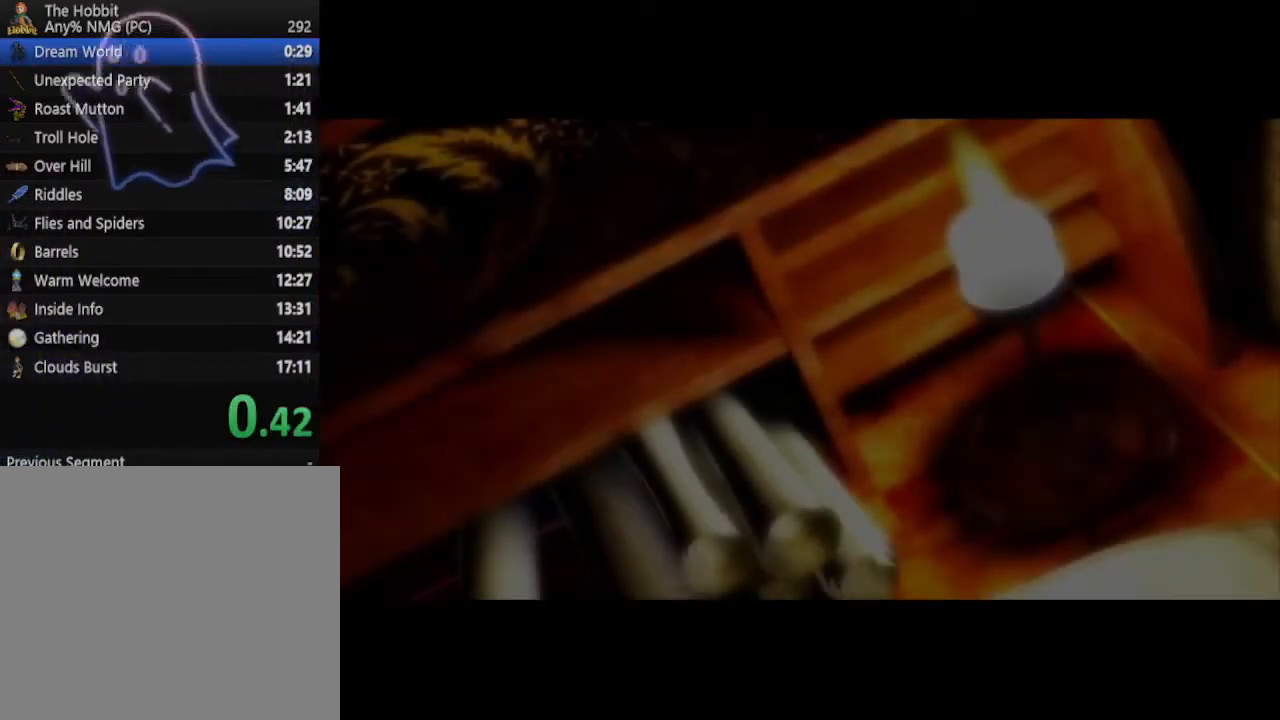
{"keys": [], "mouse": [], "events": []}
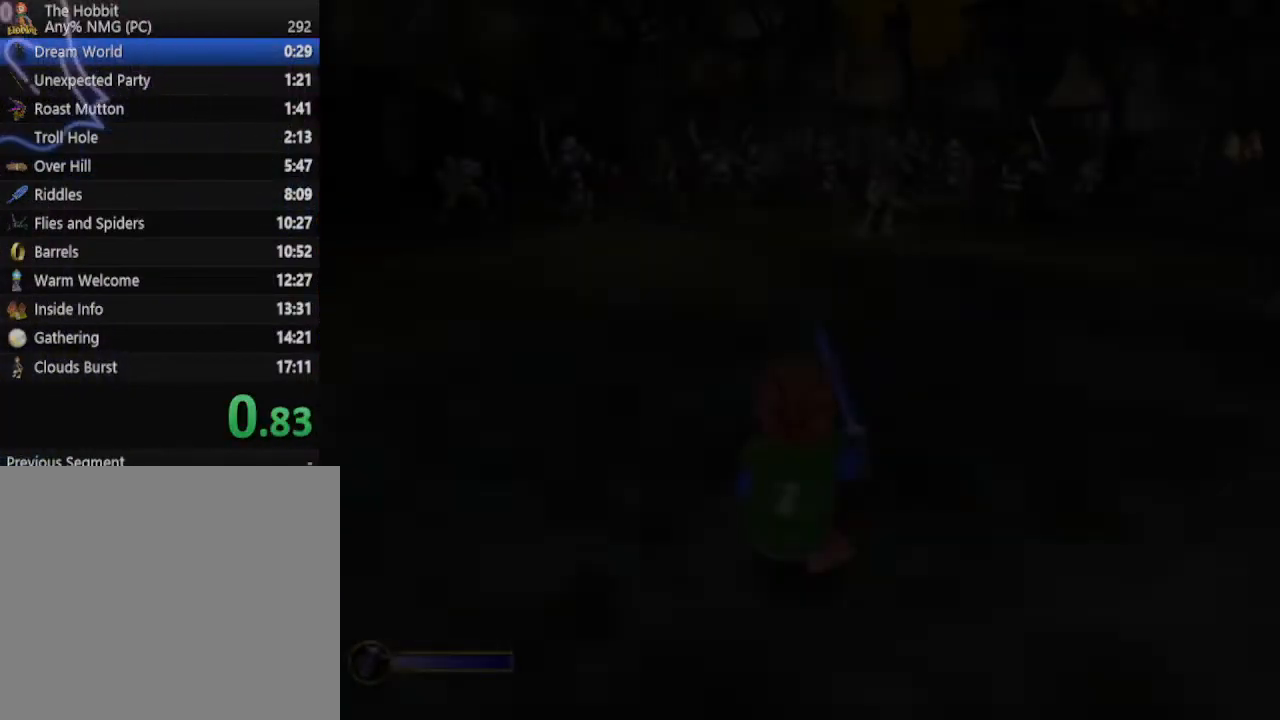
{"keys": ["w"], "mouse": [], "events": [[433, "w", "down"]]}
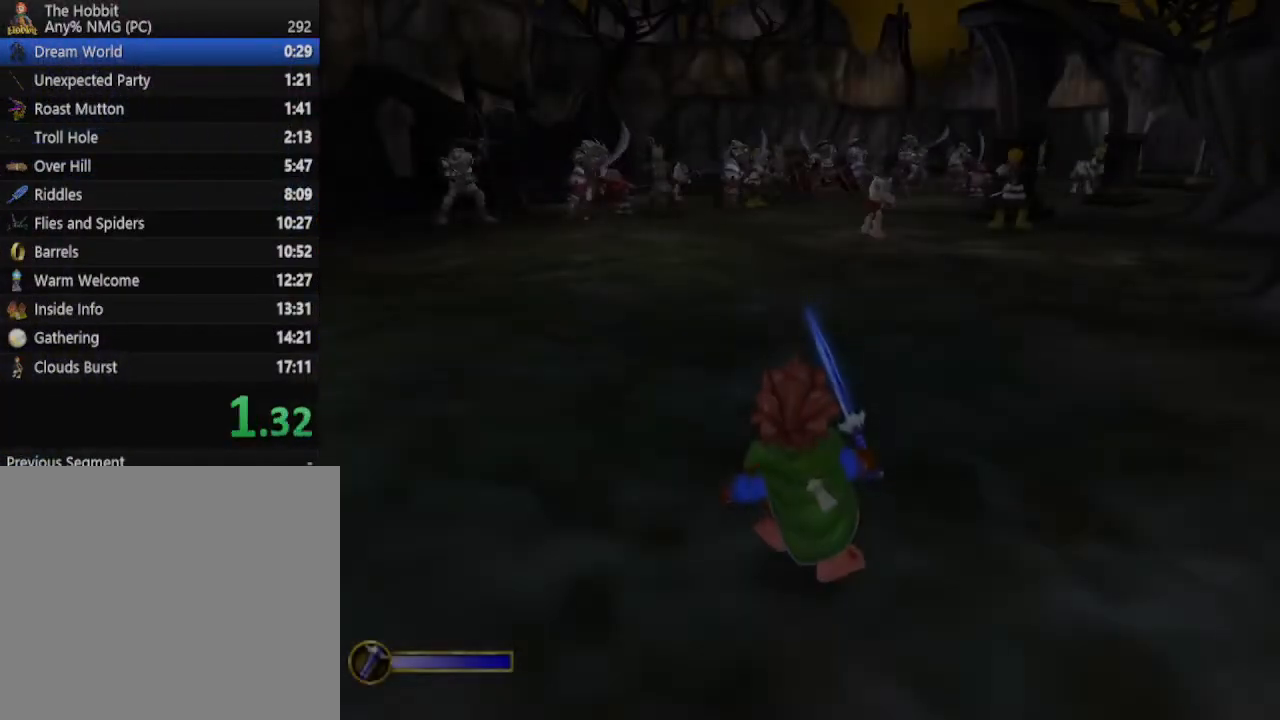
{"keys": ["w"], "mouse": [], "events": [[100, "1", "down"], [200, "1", "up"], [233, "1", "down"], [333, "1", "up"], [400, "1", "down"], [467, "1", "up"]]}
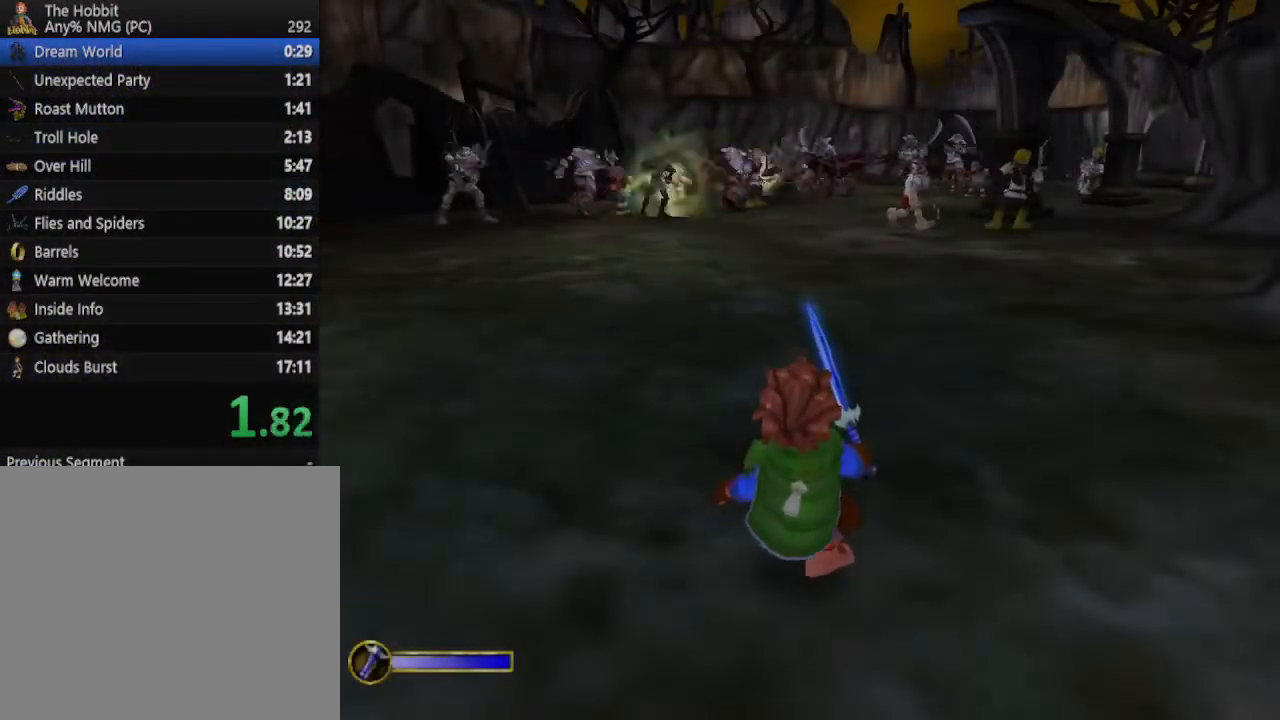
{"keys": ["w"], "mouse": [], "events": [[67, "1", "down"], [133, "1", "up"], [233, "1", "down"], [300, "1", "up"], [400, "1", "down"], [500, "1", "up"]]}
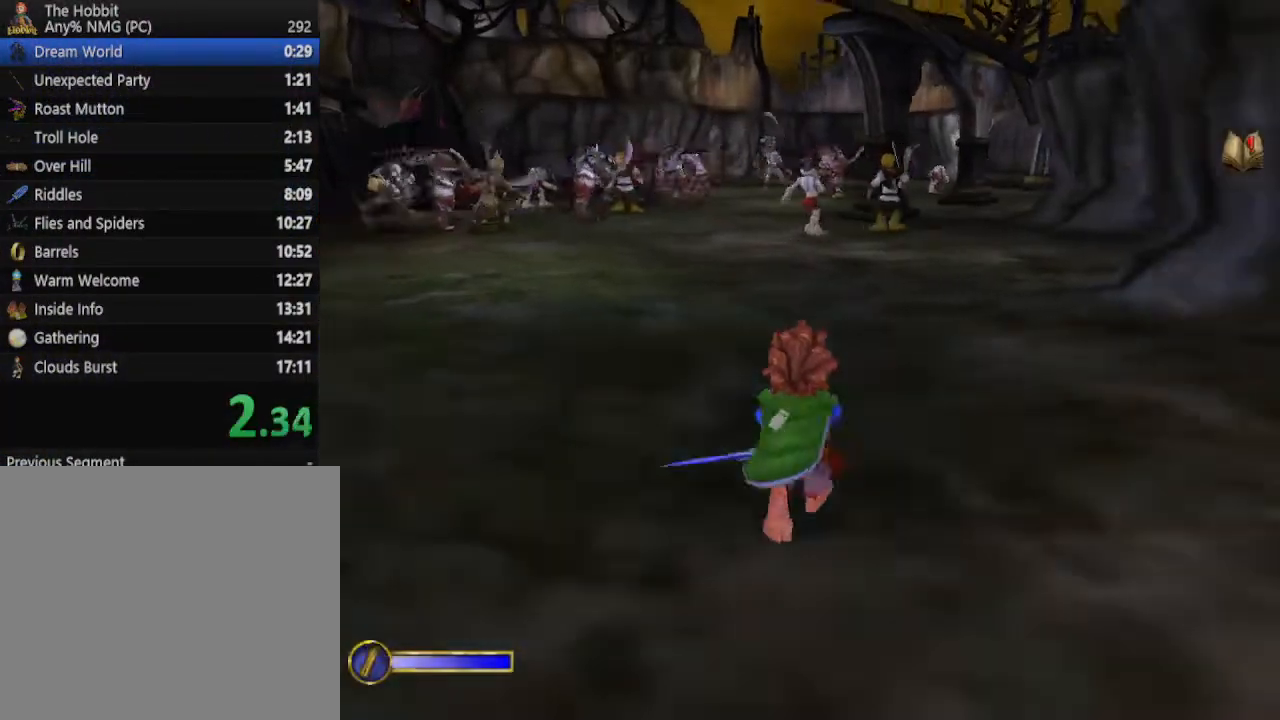
{"keys": ["w"], "mouse": [], "events": [[133, "mouse_right", "down"], [200, "mouse_left", "down"], [267, "mouse_right", "up"], [333, "mouse_left", "up"]]}
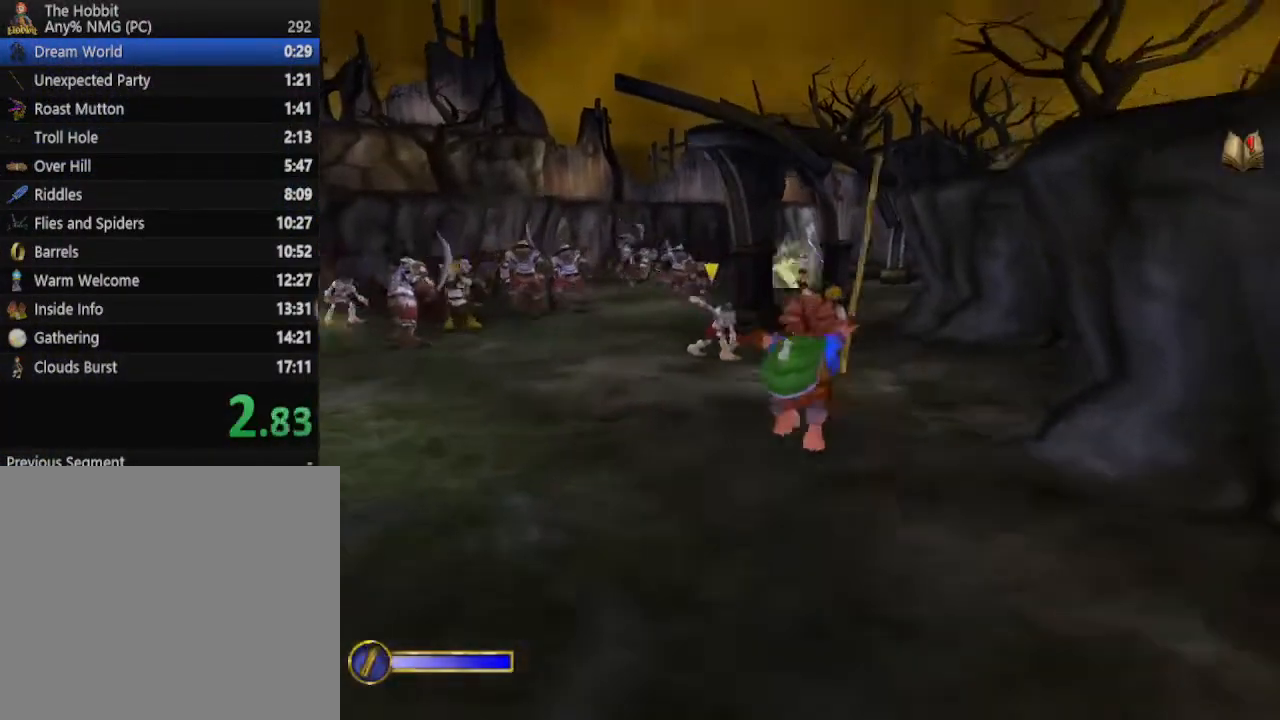
{"keys": ["w"], "mouse": ["right"], "events": [[433, "mouse_right", "down"]]}
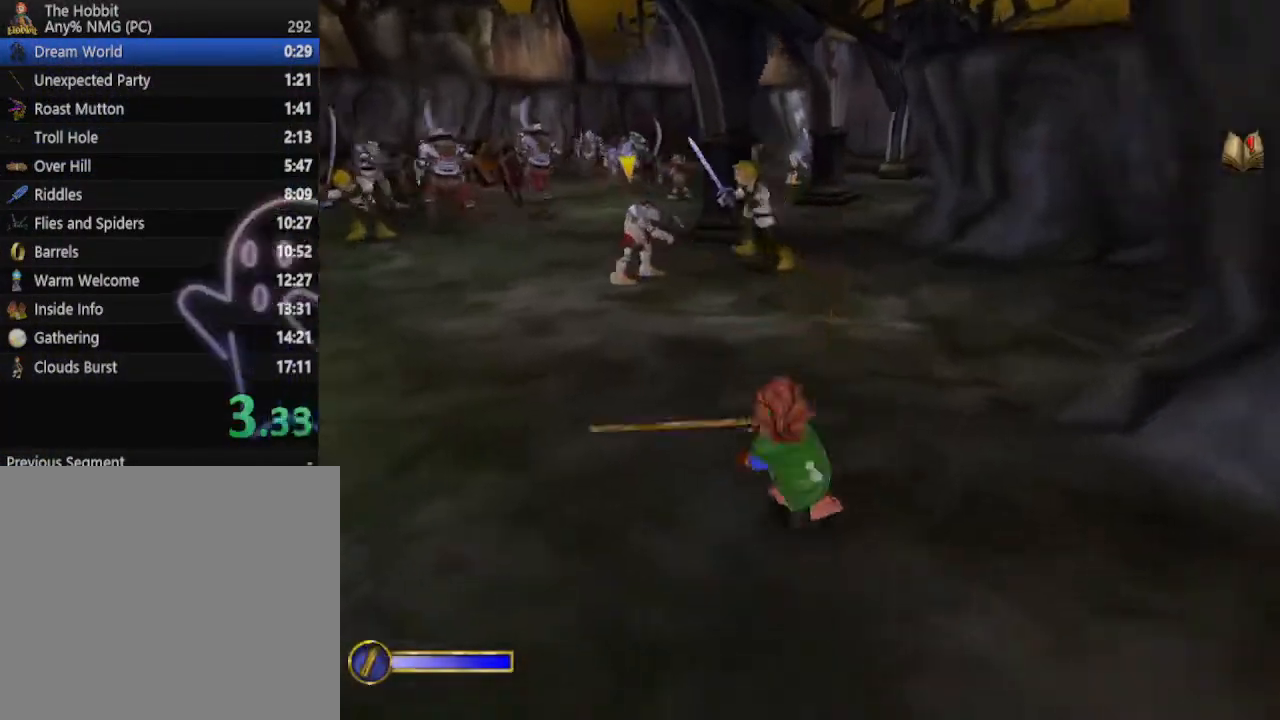
{"keys": ["w"], "mouse": [], "events": [[33, "mouse_left", "down"], [133, "mouse_left", "up"], [133, "mouse_right", "up"]]}